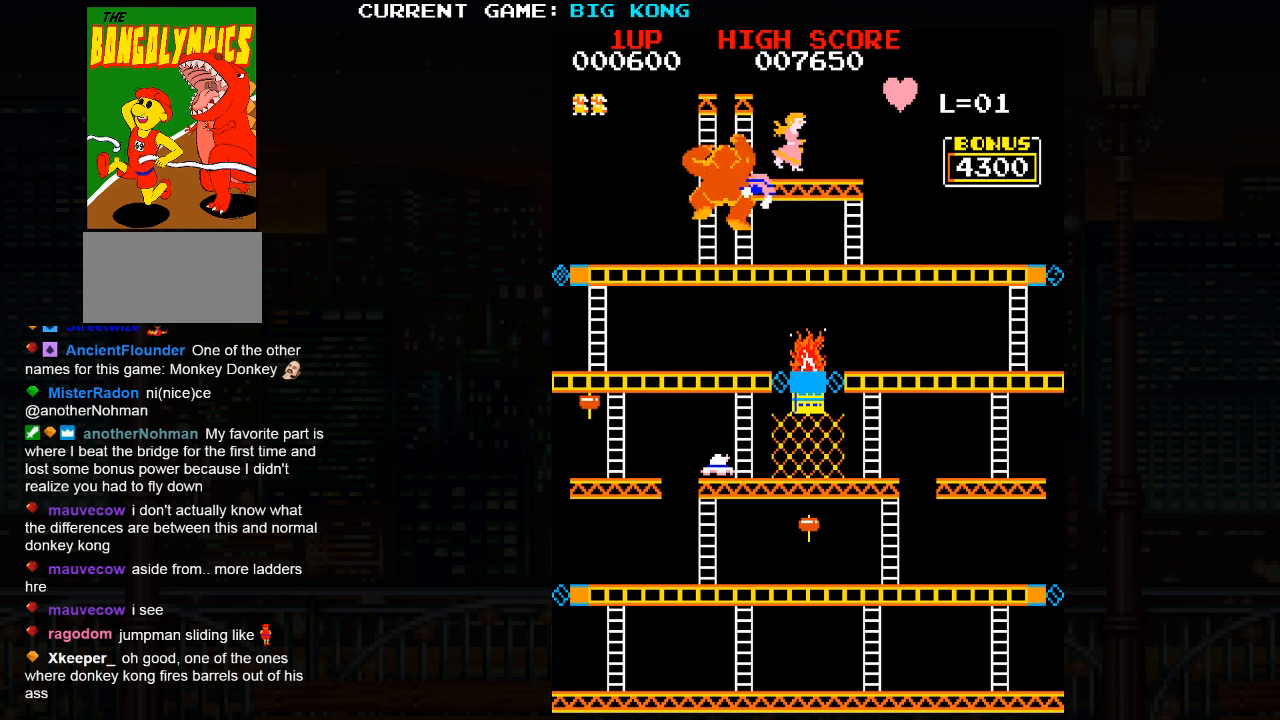
Gameplay with a controller (arcade stick); each line is a JSON object with the inputs held at the frame after it. "events" lists button and stick changes between this image and that frame as [ms after this image, input, new state], when the widget could be followed in between. Not read: L3 R3.
{"buttons": [], "left_stick": "center", "events": [[17, "SQUARE", "down"], [84, "SQUARE", "up"], [250, "SQUARE", "down"], [300, "SQUARE", "up"], [434, "TRIANGLE", "down"], [500, "TRIANGLE", "up"]]}
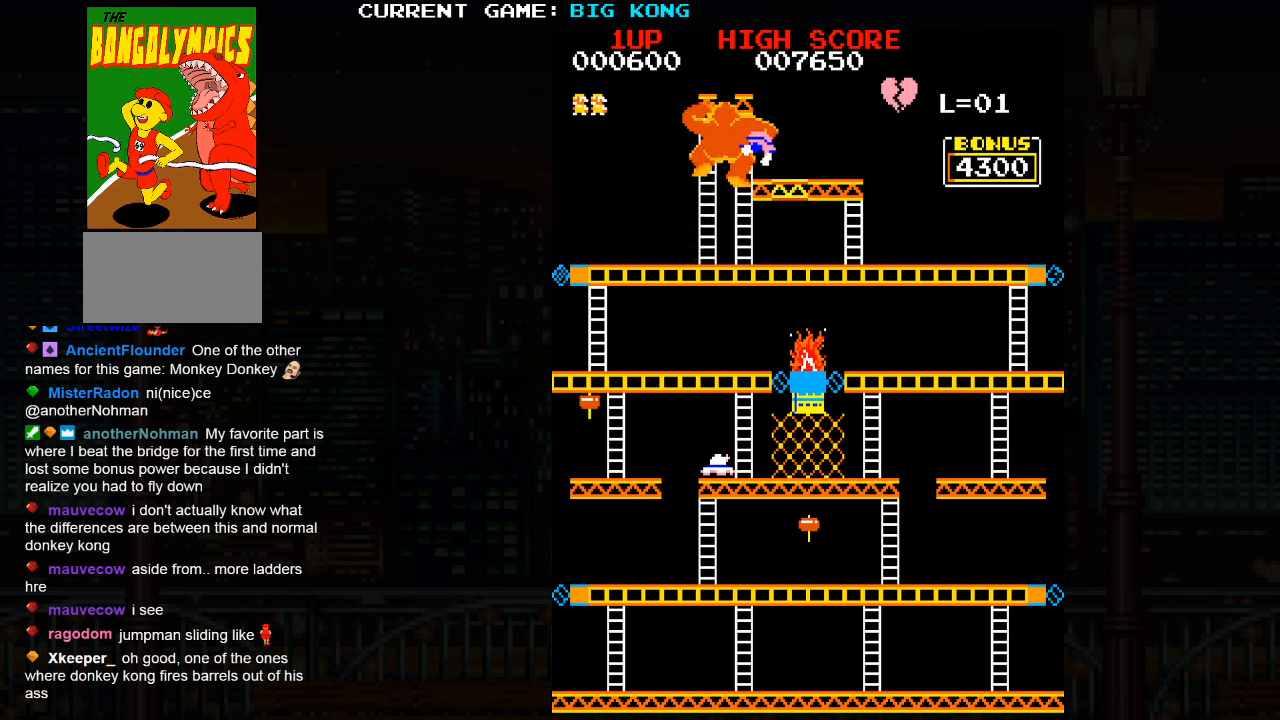
{"buttons": ["TRIANGLE"], "left_stick": "center", "events": [[67, "SQUARE", "down"], [117, "SQUARE", "up"], [200, "TRIANGLE", "down"], [284, "SQUARE", "down"], [284, "TRIANGLE", "up"], [367, "SQUARE", "up"], [400, "TRIANGLE", "down"]]}
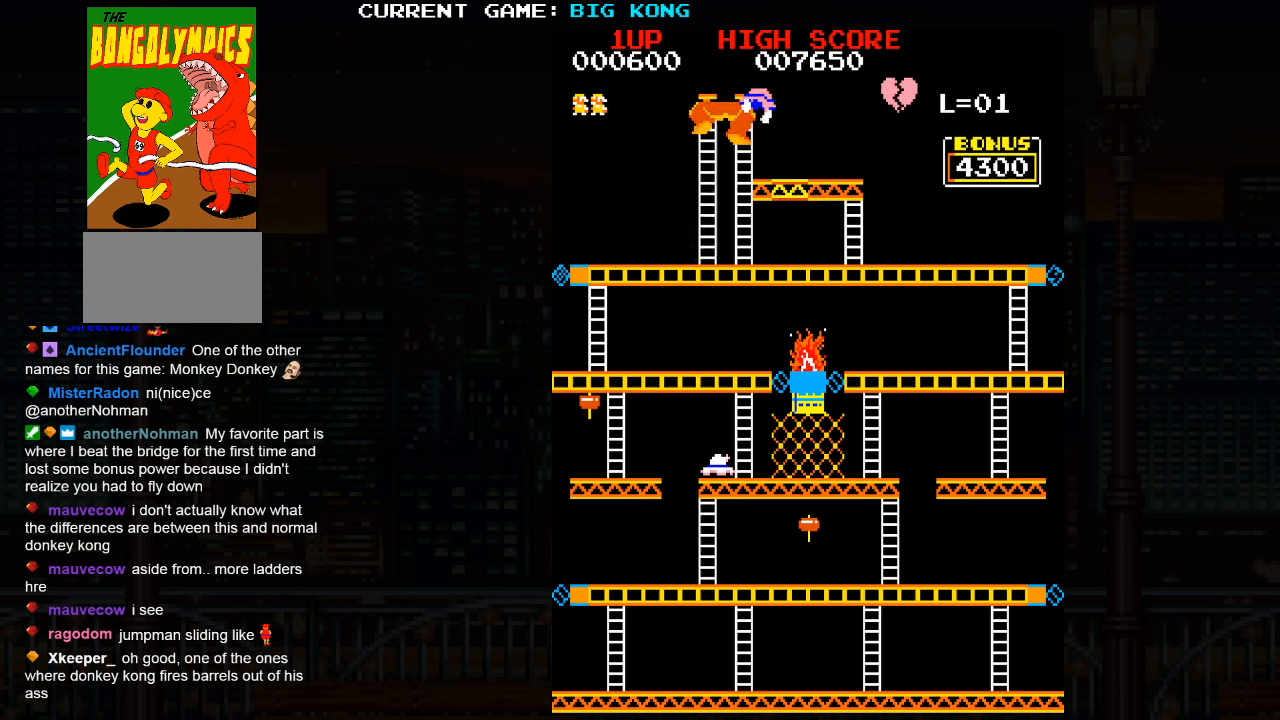
{"buttons": ["SQUARE"], "left_stick": "center", "events": [[34, "SQUARE", "down"], [134, "SQUARE", "up"], [434, "TRIANGLE", "up"], [467, "SQUARE", "down"]]}
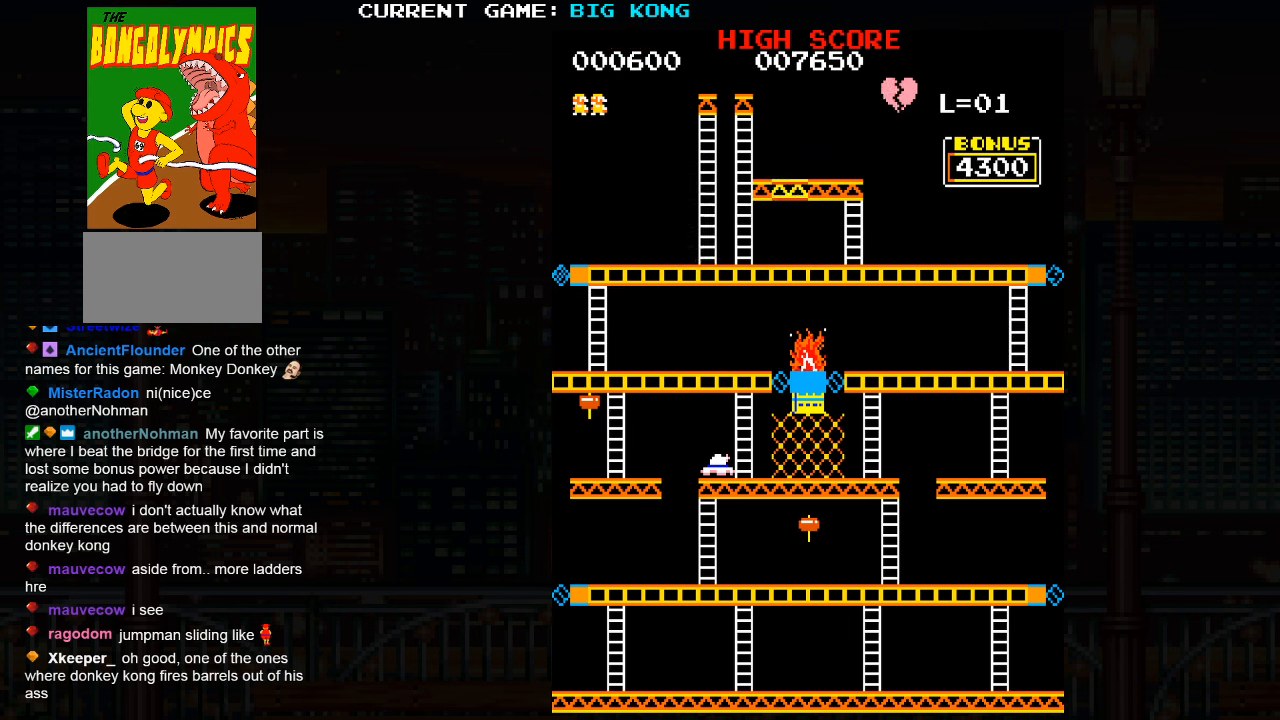
{"buttons": [], "left_stick": "center", "events": [[66, "SQUARE", "up"], [100, "TRIANGLE", "down"], [283, "SQUARE", "down"], [433, "SQUARE", "up"], [466, "TRIANGLE", "up"]]}